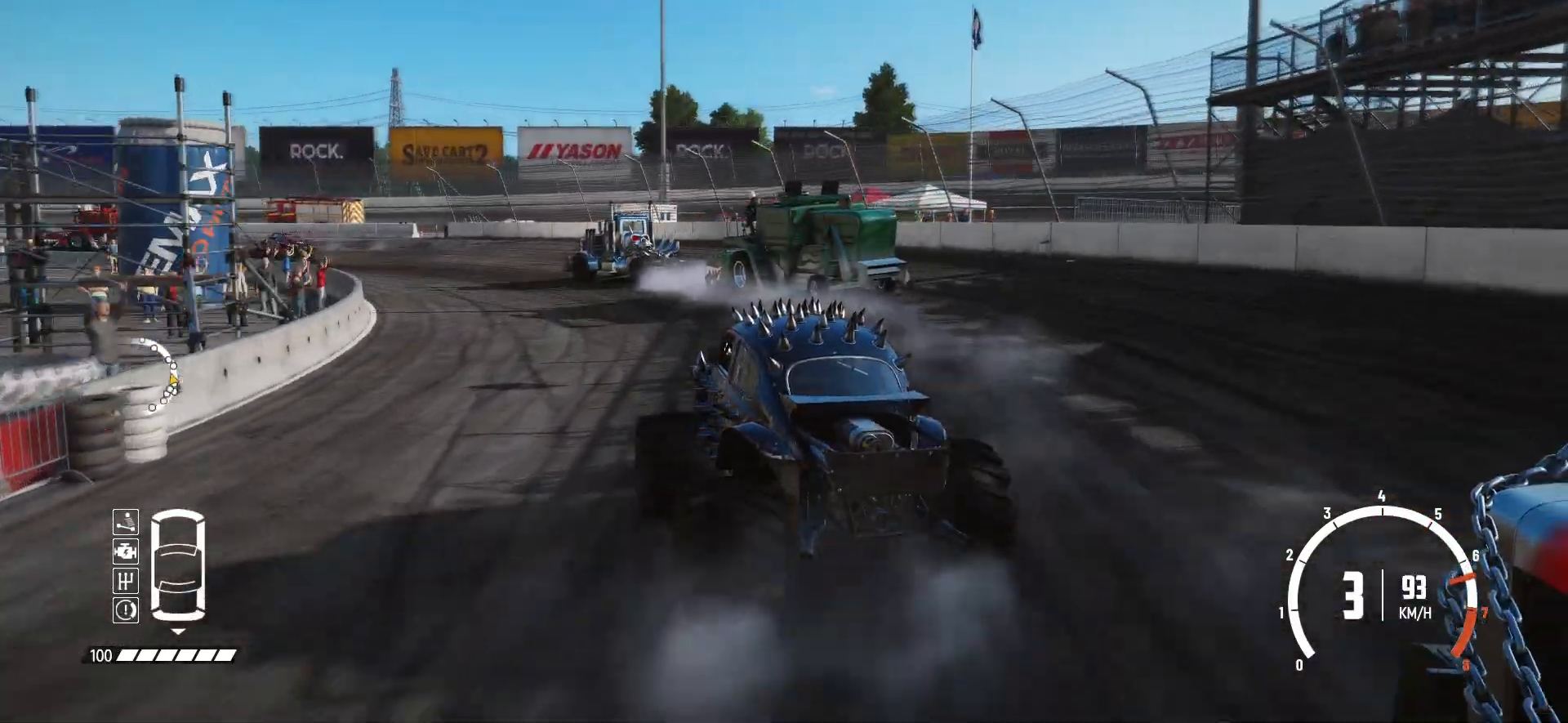
Gameplay with a controller (Xbox layout); each line is a JSON object with the inputs held at the frame after it. "events" lists button and stick changes between this image and that frame as [ms after this image, input, new state], when the widget could be followed in between. Not read: right_stick.
{"buttons": ["R2"], "left_stick": "left", "events": [[433, "left_stick", "left"]]}
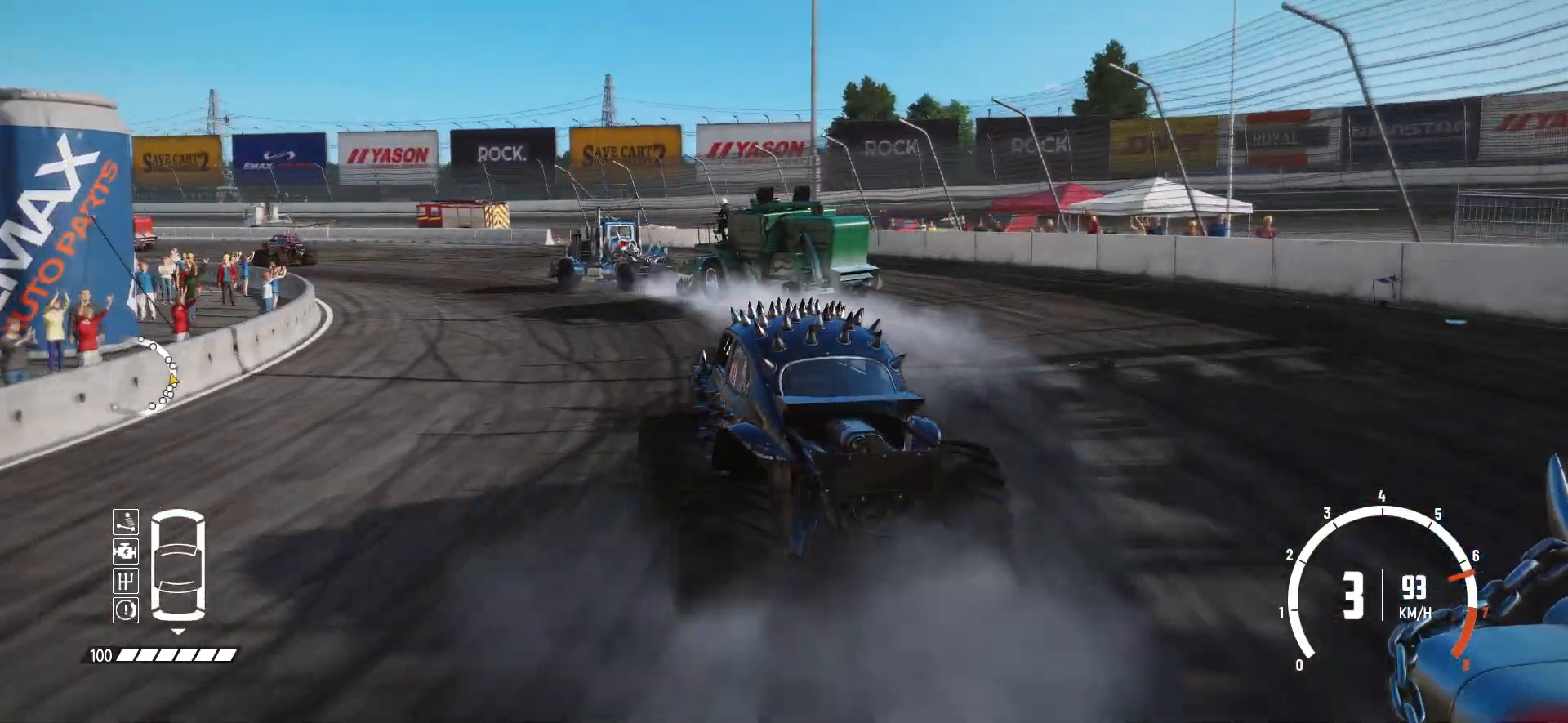
{"buttons": ["R2"], "left_stick": "left", "events": [[183, "left_stick", "center"], [483, "left_stick", "left"]]}
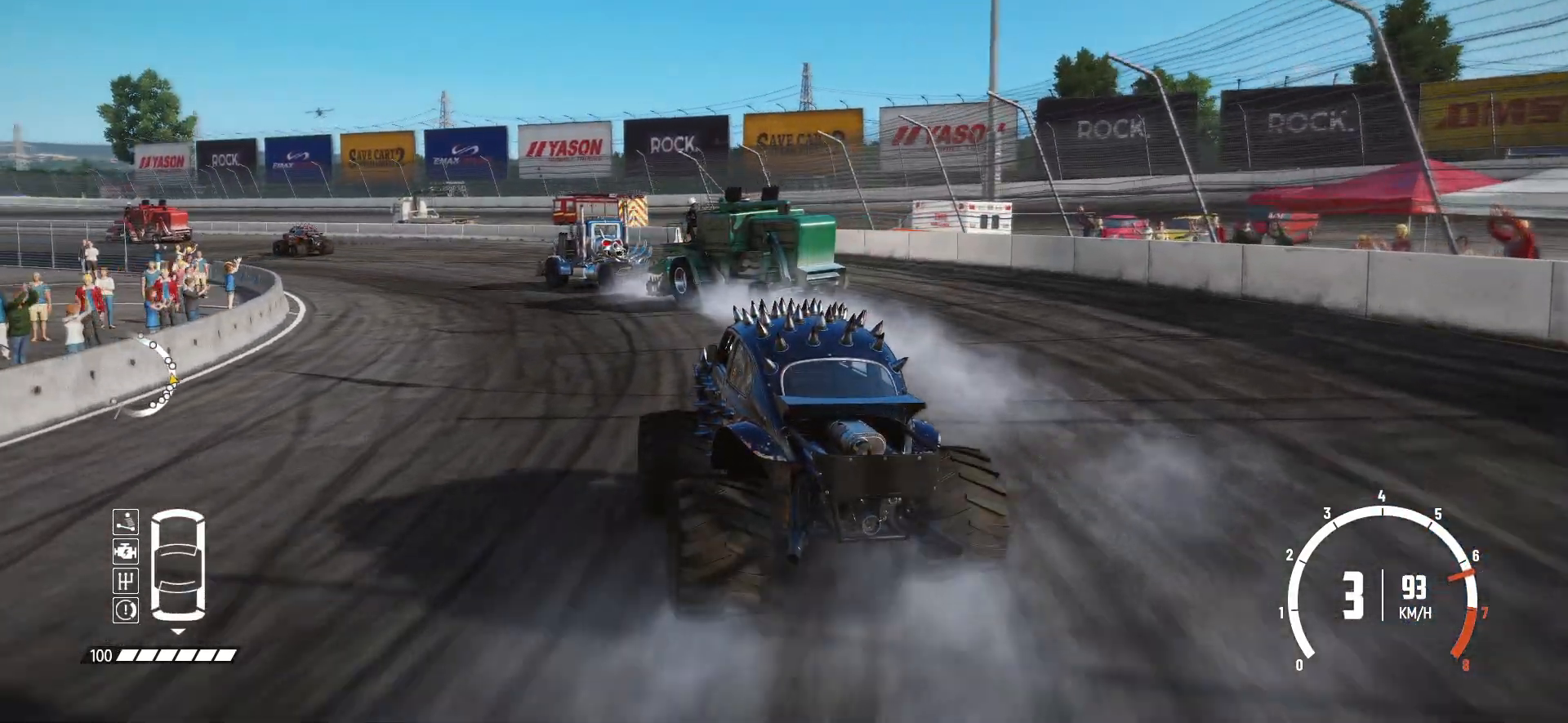
{"buttons": ["R2"], "left_stick": "center", "events": [[183, "left_stick", "center"]]}
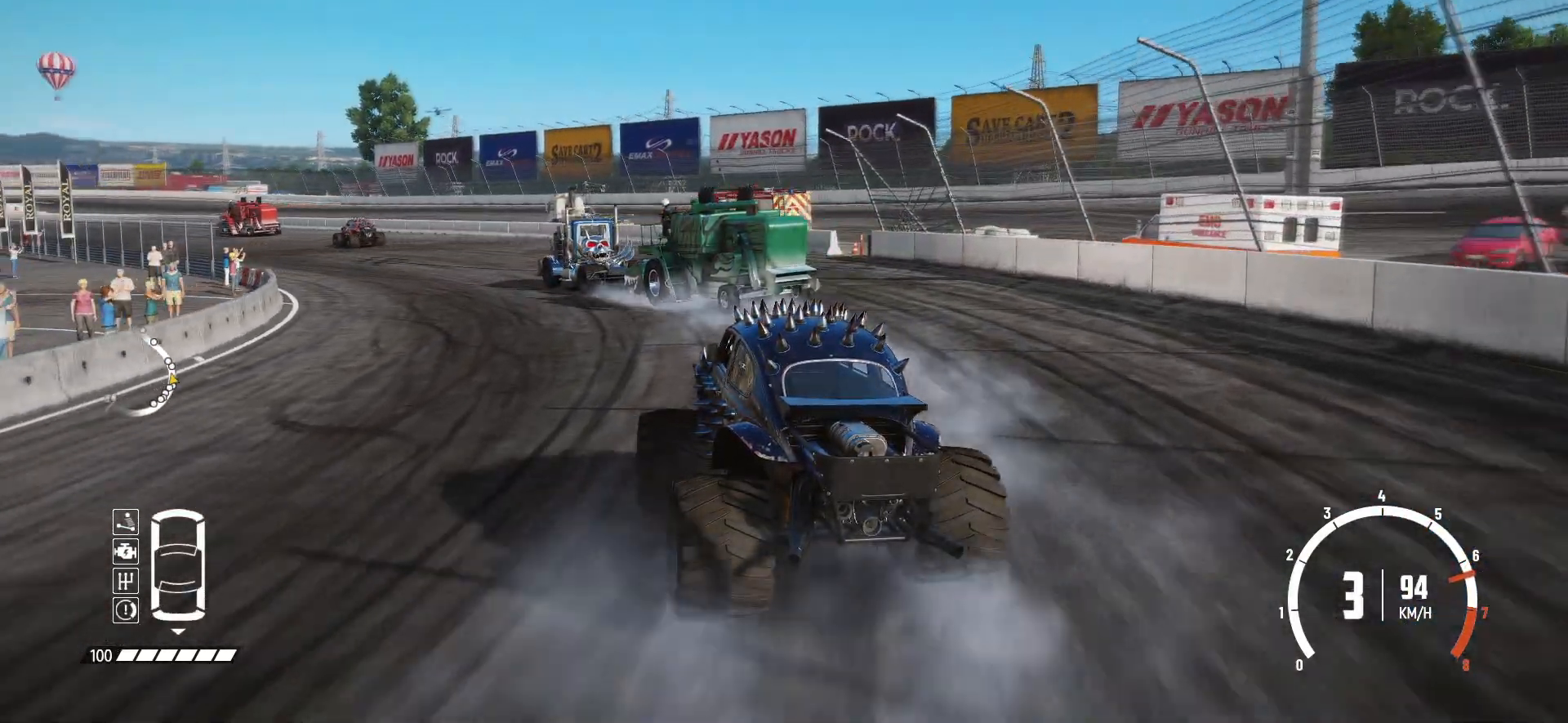
{"buttons": ["R2"], "left_stick": "center", "events": []}
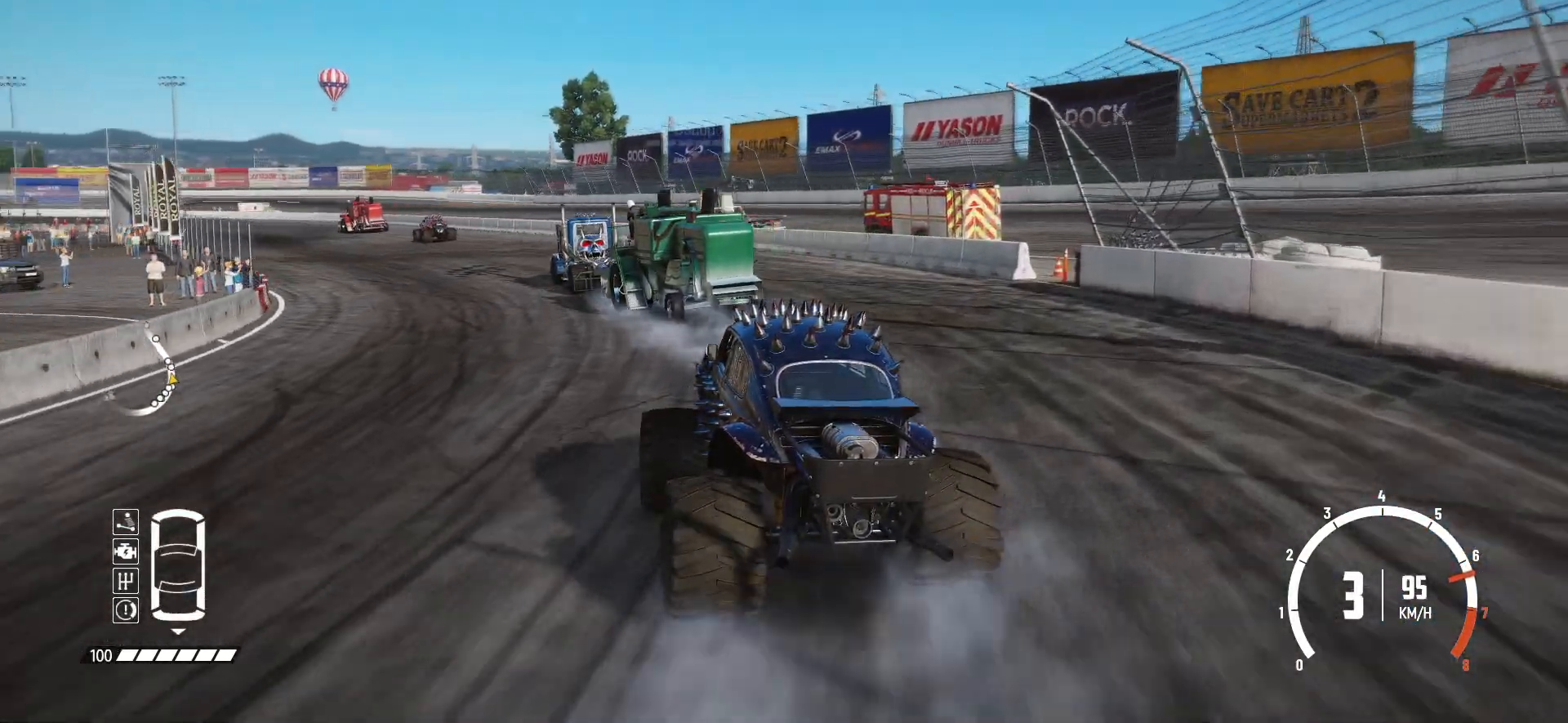
{"buttons": ["R2"], "left_stick": "center", "events": []}
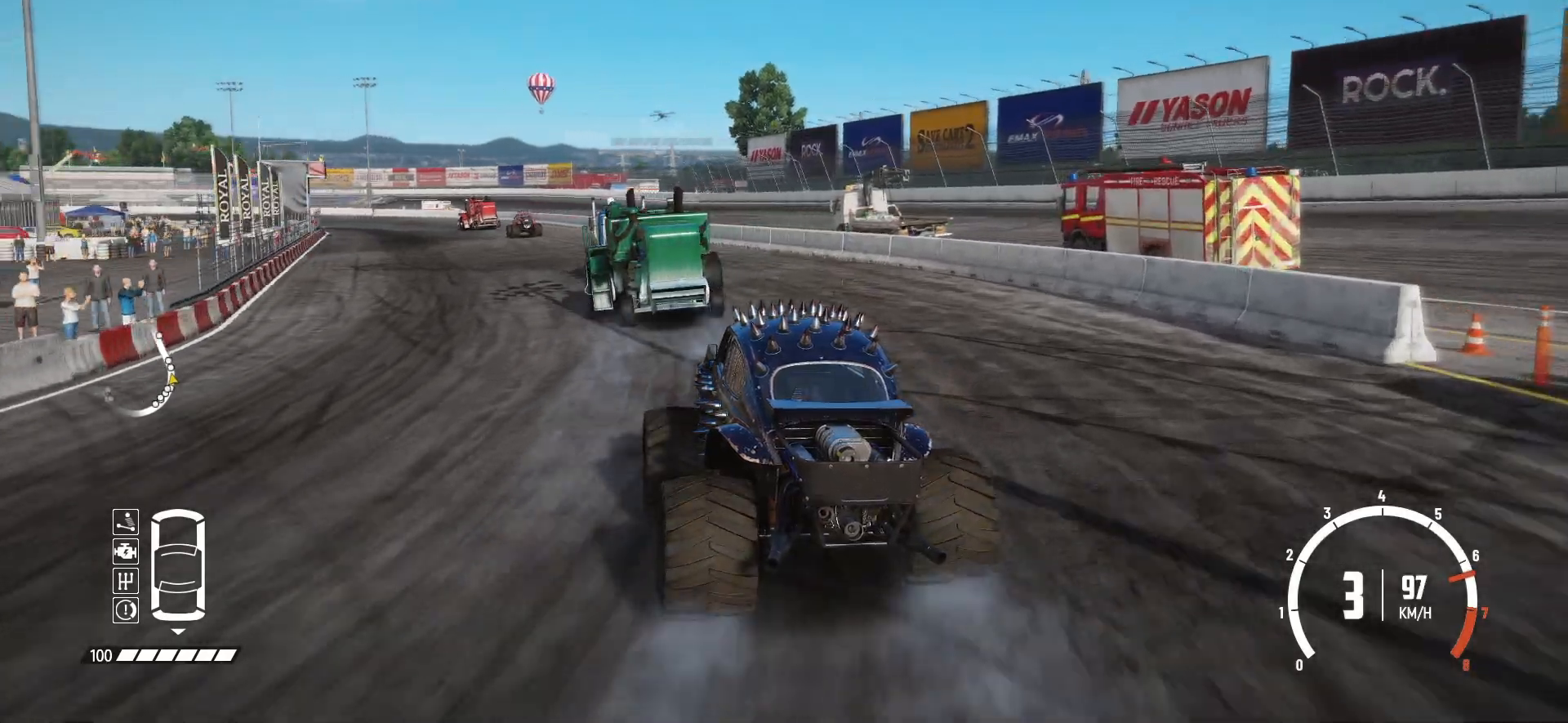
{"buttons": ["R2"], "left_stick": "center", "events": [[17, "left_stick", "left"], [233, "left_stick", "center"]]}
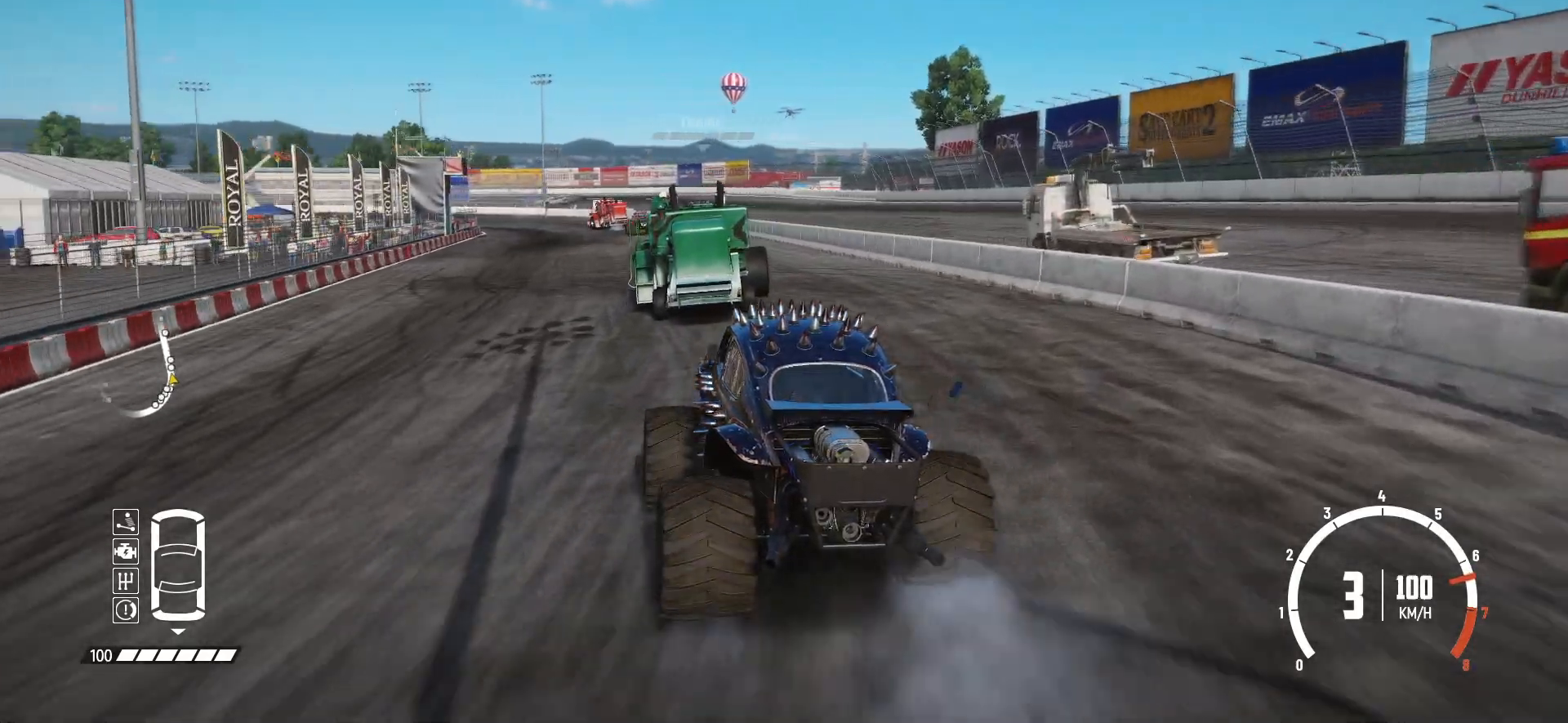
{"buttons": ["R2"], "left_stick": "center", "events": [[67, "R1", "down"], [167, "R1", "up"], [283, "left_stick", "right"], [483, "left_stick", "center"]]}
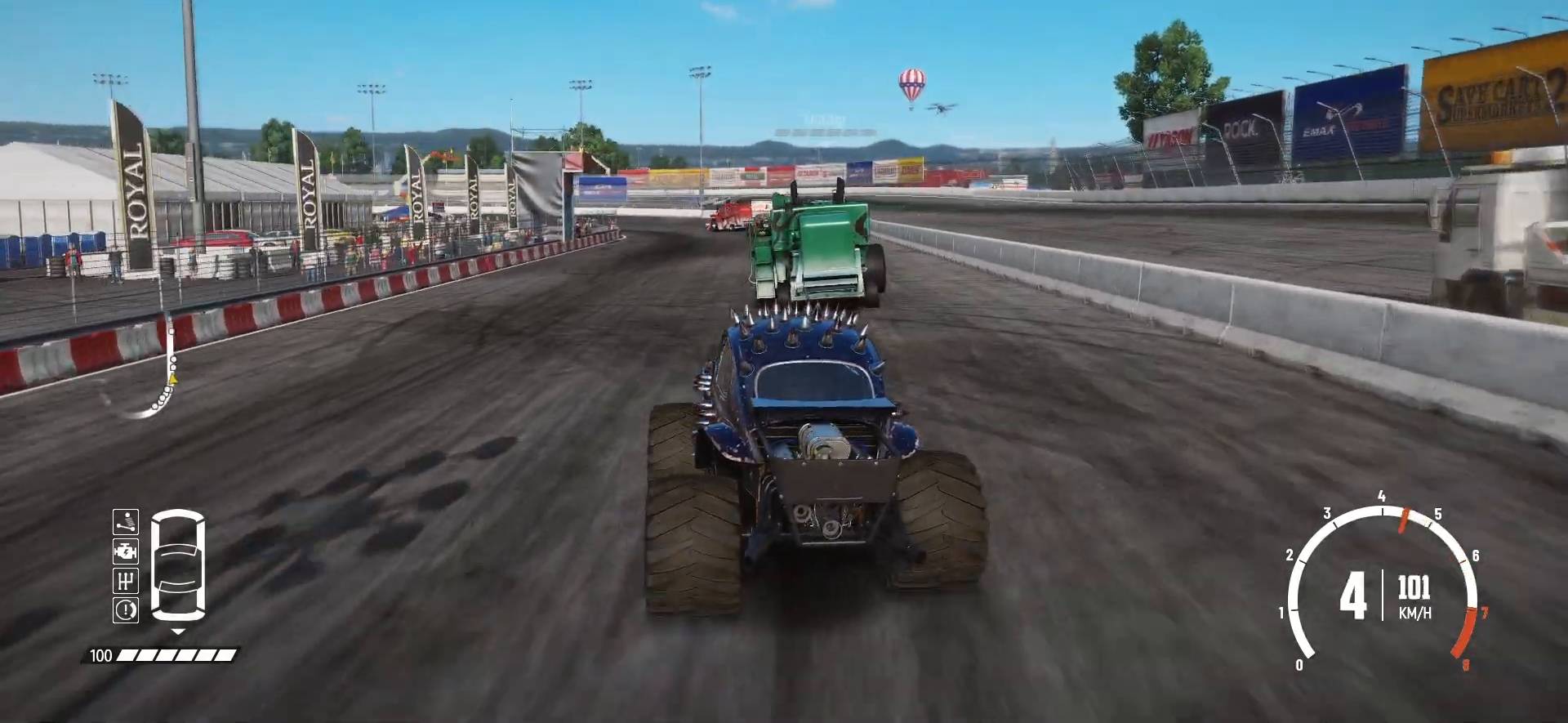
{"buttons": ["R2"], "left_stick": "right", "events": [[83, "left_stick", "right"], [283, "left_stick", "center"], [433, "left_stick", "right"]]}
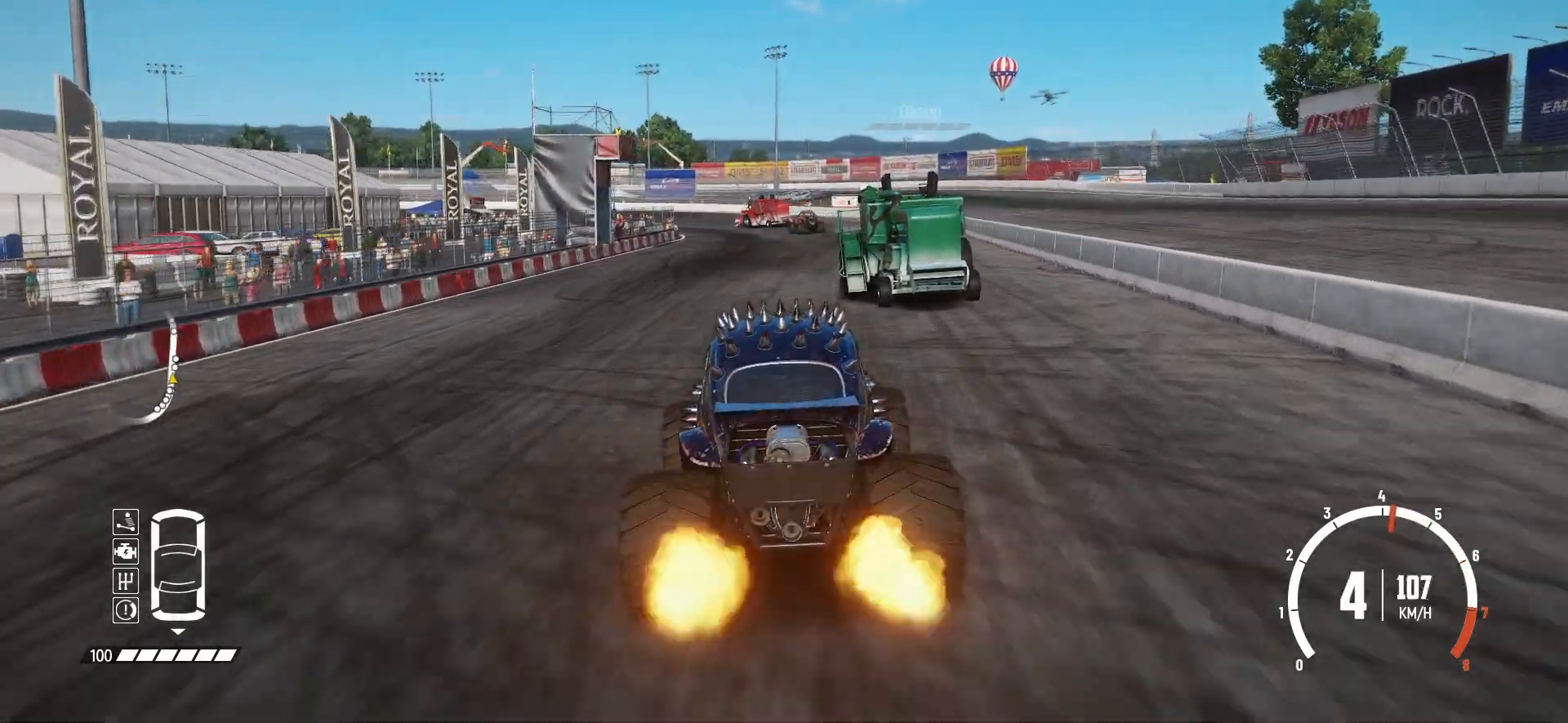
{"buttons": ["R2"], "left_stick": "center", "events": [[183, "left_stick", "center"]]}
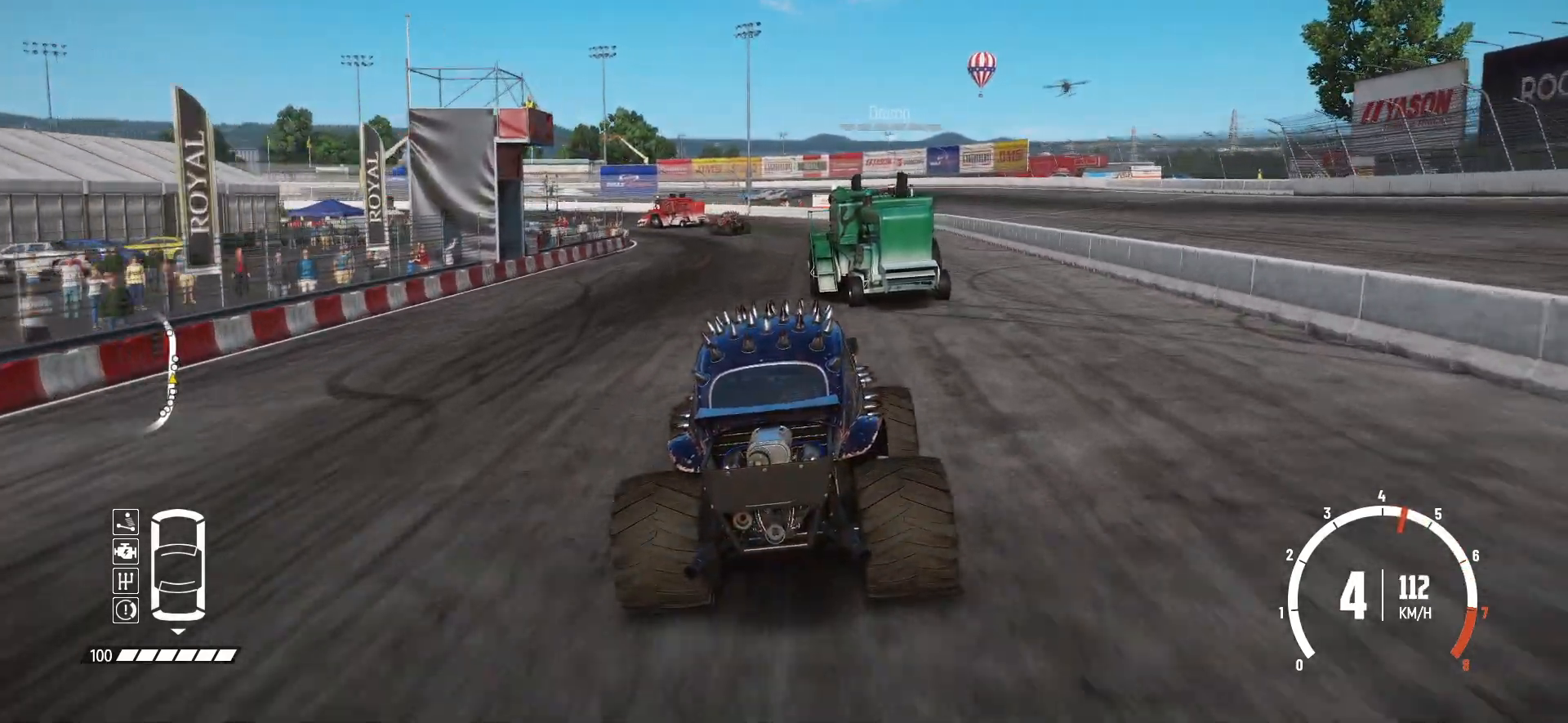
{"buttons": ["R2"], "left_stick": "center", "events": []}
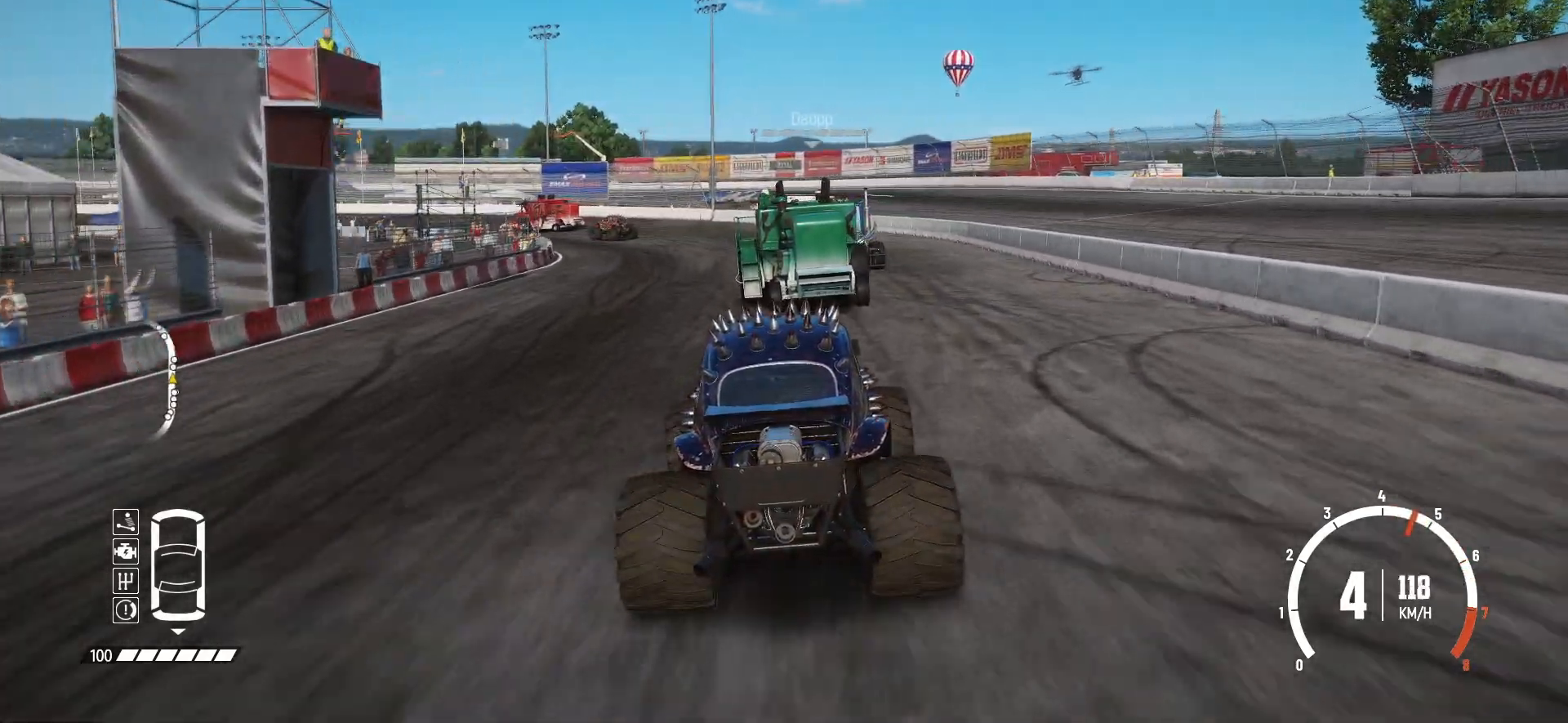
{"buttons": ["R2"], "left_stick": "left", "events": [[283, "left_stick", "left"]]}
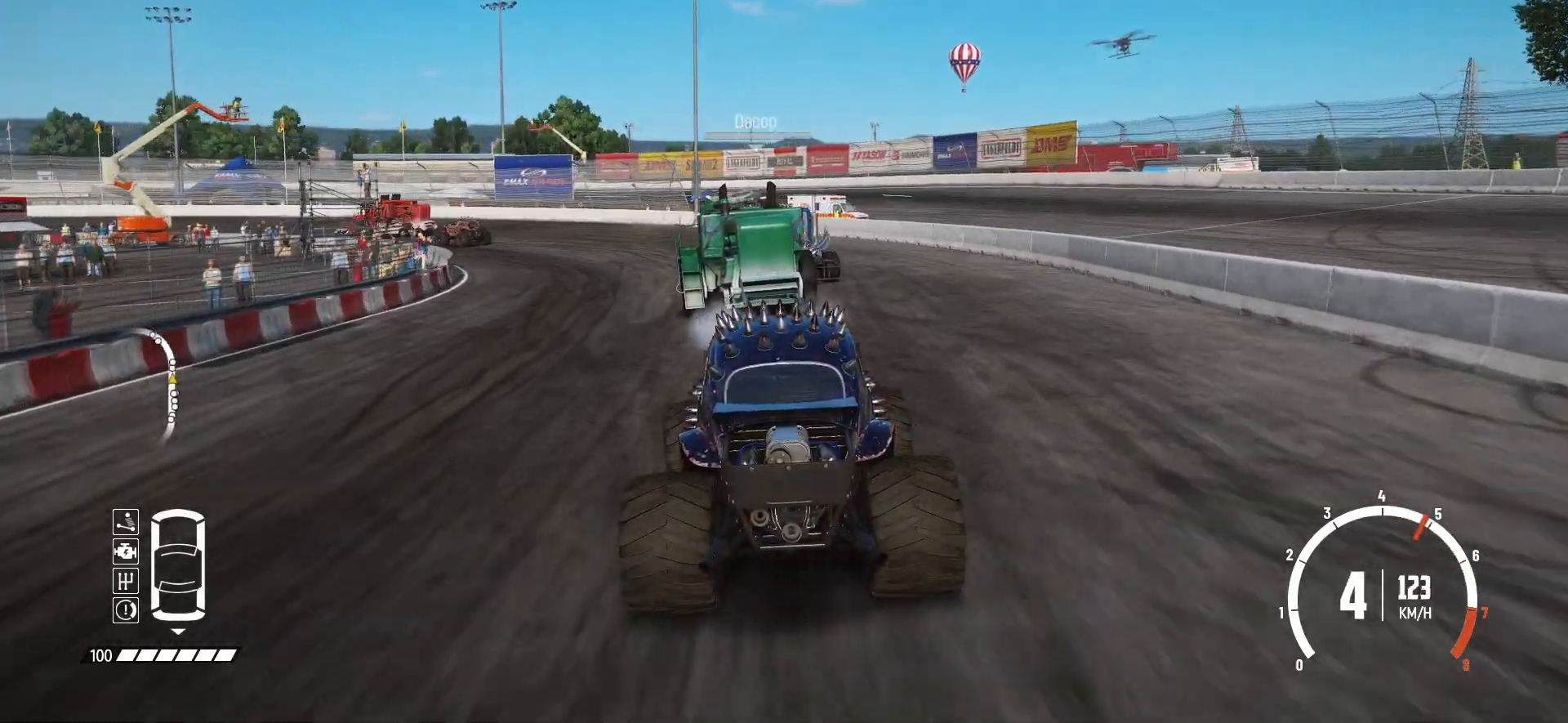
{"buttons": [], "left_stick": "left", "events": [[83, "R2", "up"], [133, "R2", "down"], [267, "R2", "up"]]}
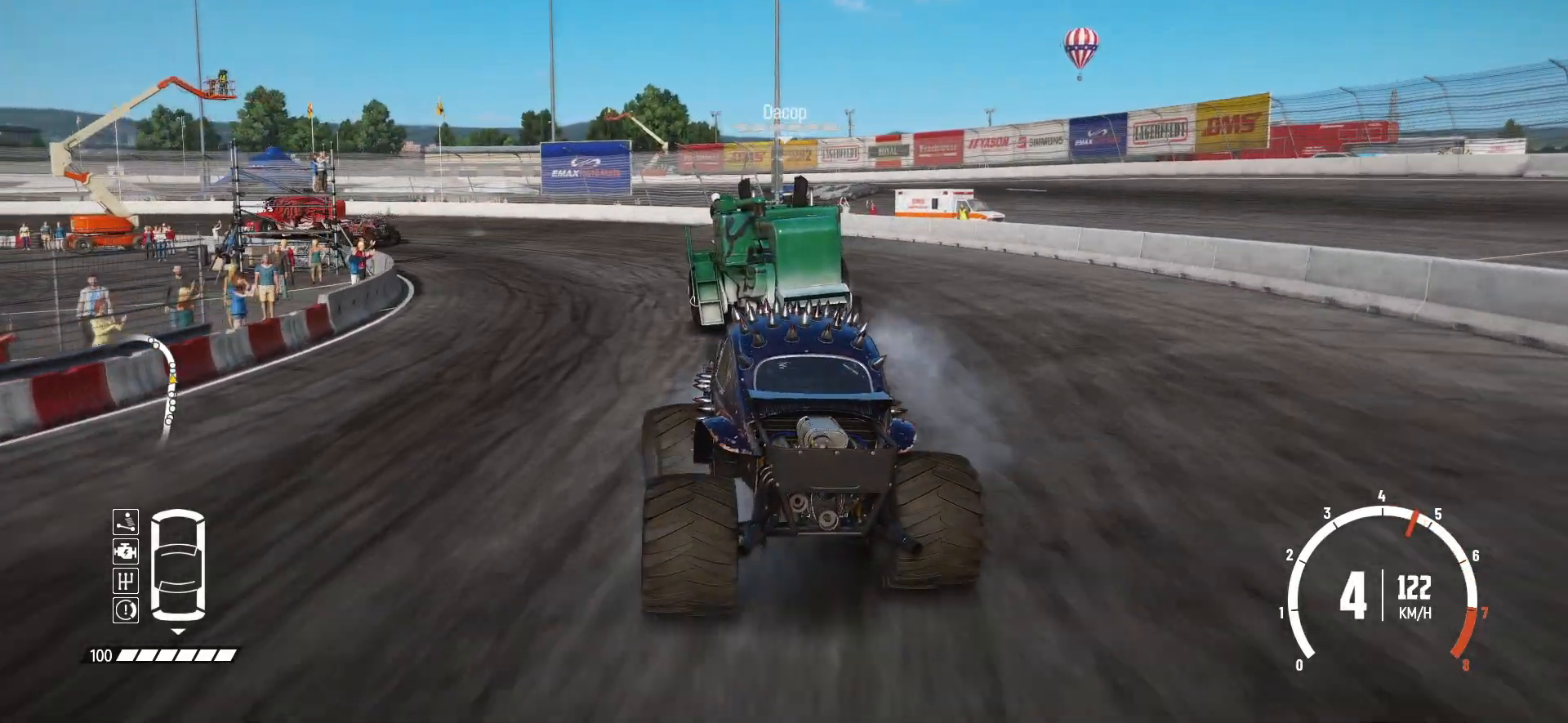
{"buttons": ["R2"], "left_stick": "left", "events": [[317, "L1", "down"], [483, "L1", "up"], [483, "R2", "down"]]}
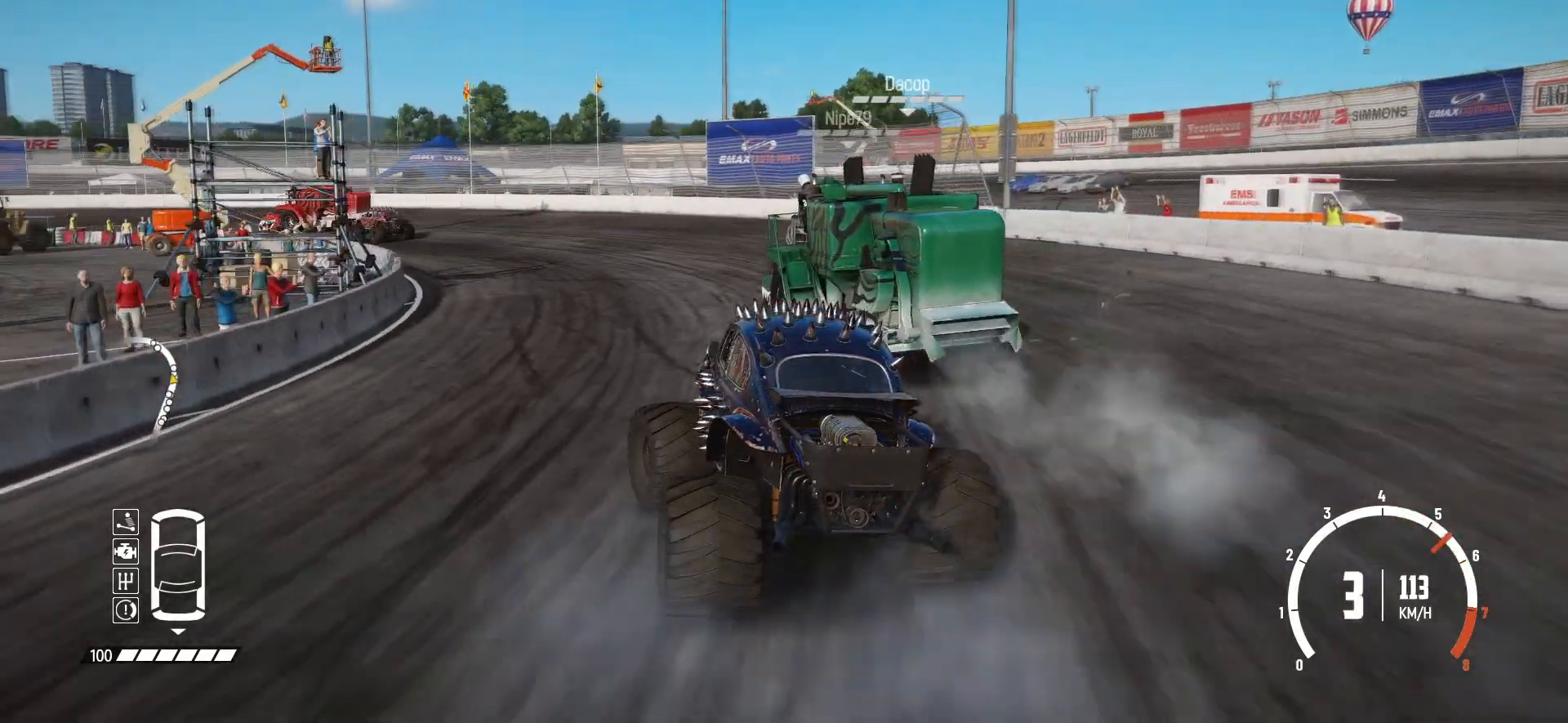
{"buttons": ["R2"], "left_stick": "left", "events": [[67, "R2", "up"], [133, "R2", "down"], [233, "R2", "up"], [283, "R2", "down"], [383, "R2", "up"], [433, "R2", "down"]]}
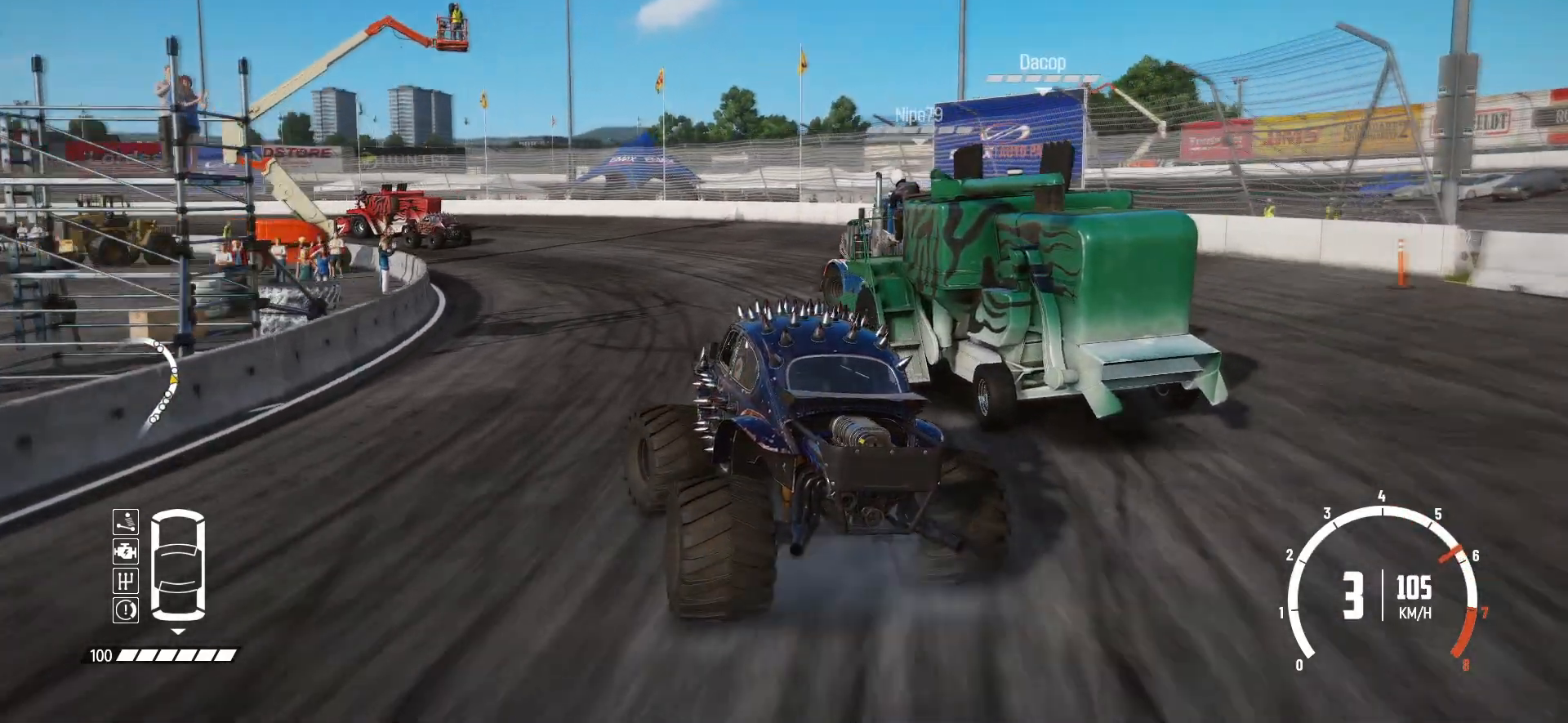
{"buttons": ["R2"], "left_stick": "left", "events": [[233, "left_stick", "center"], [467, "left_stick", "left"]]}
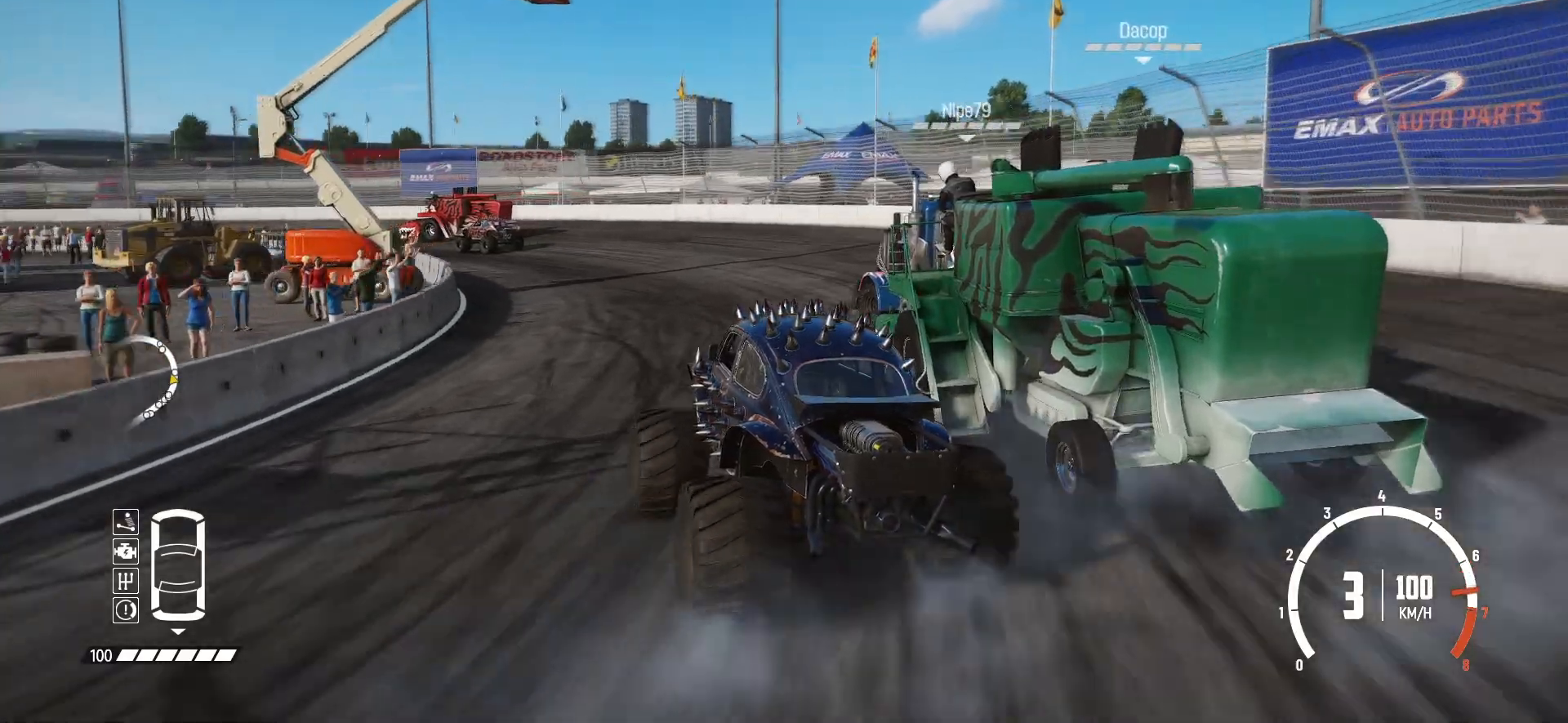
{"buttons": ["R2"], "left_stick": "center", "events": [[167, "left_stick", "center"]]}
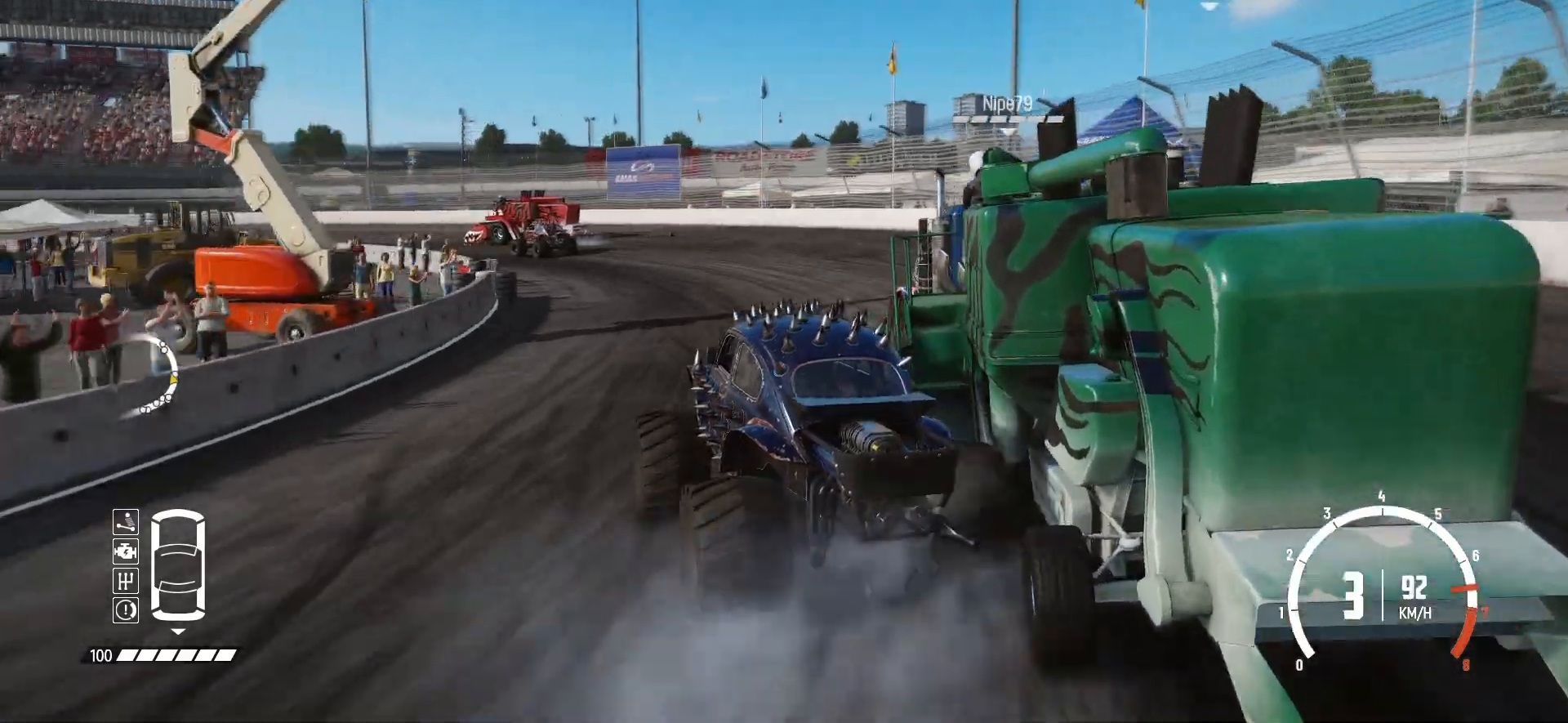
{"buttons": ["R2"], "left_stick": "left", "events": [[283, "left_stick", "left"]]}
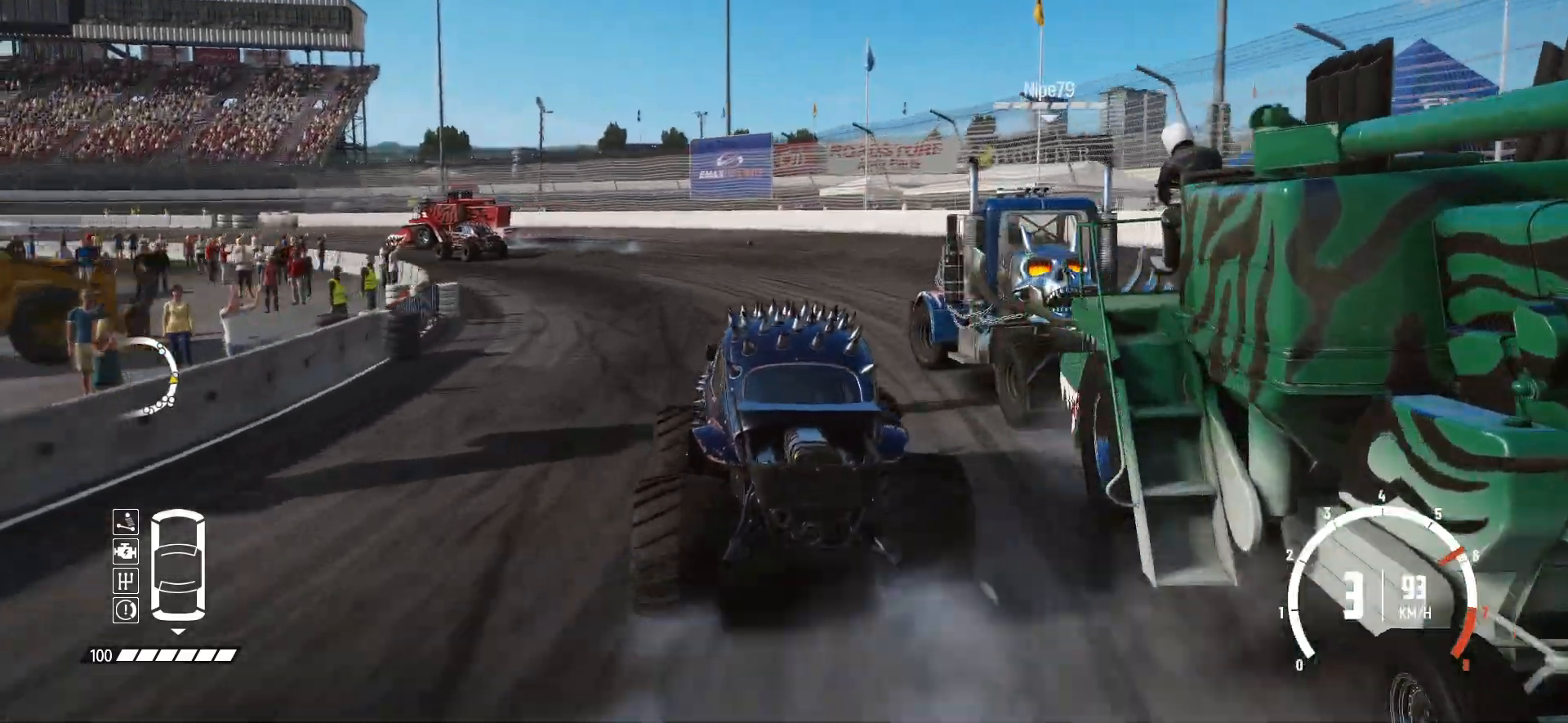
{"buttons": ["R2"], "left_stick": "left", "events": []}
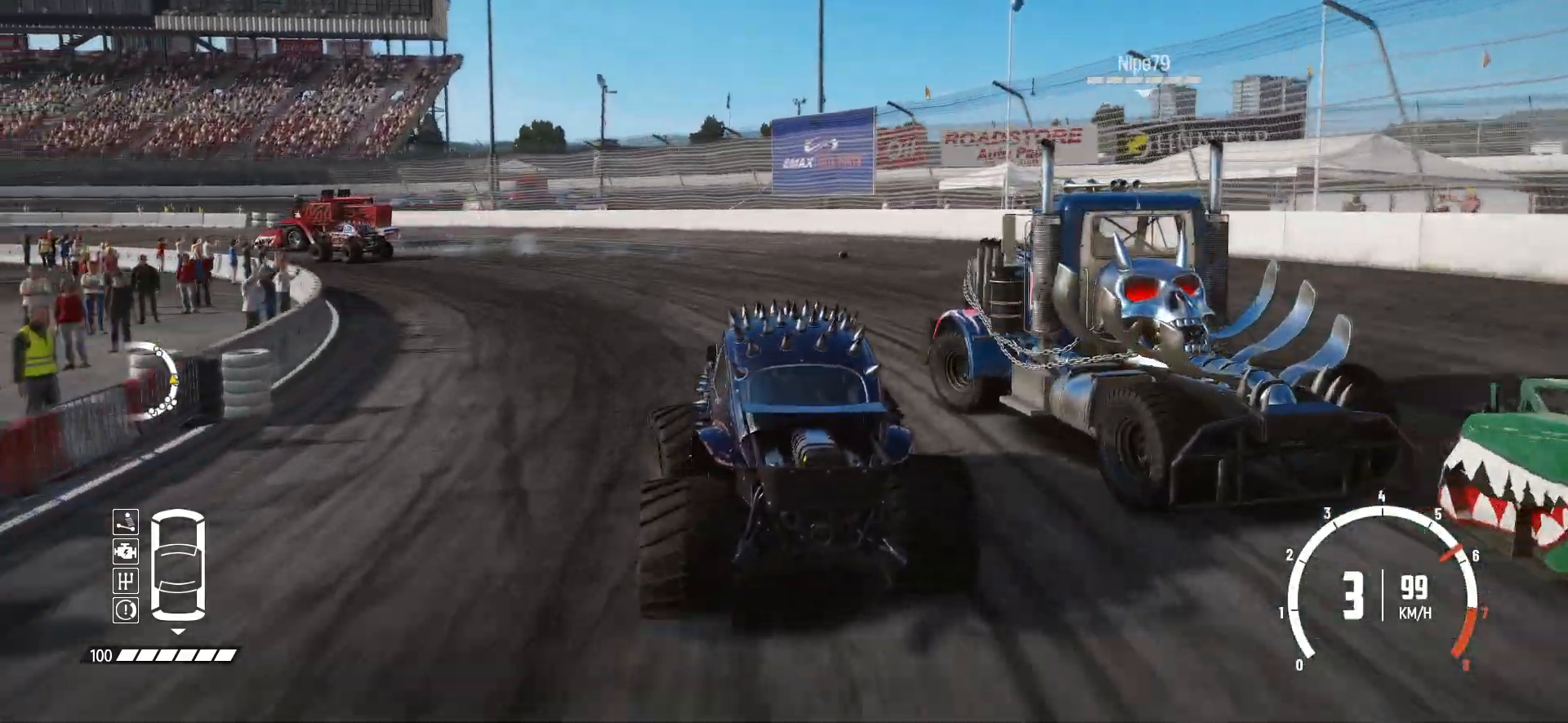
{"buttons": ["R2"], "left_stick": "left", "events": []}
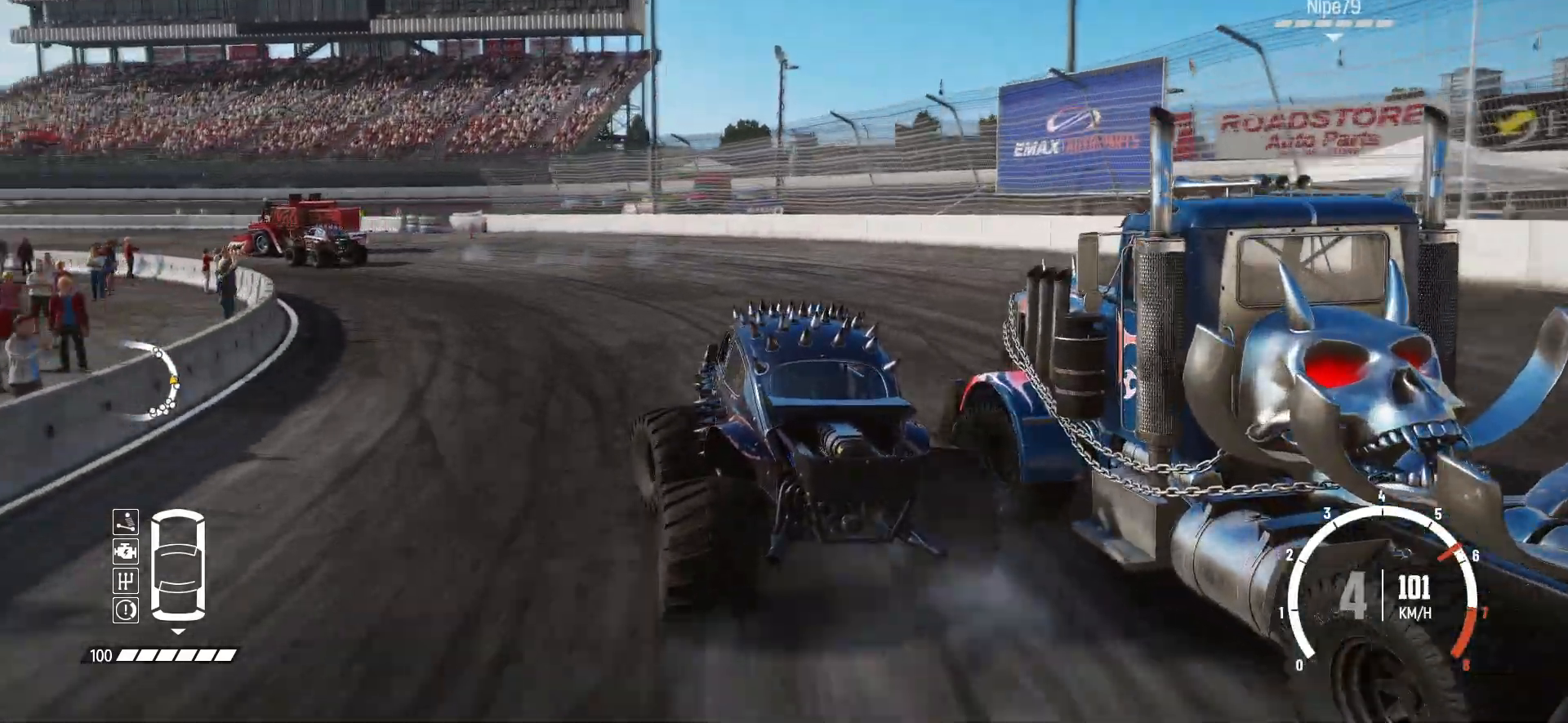
{"buttons": ["R2"], "left_stick": "left", "events": []}
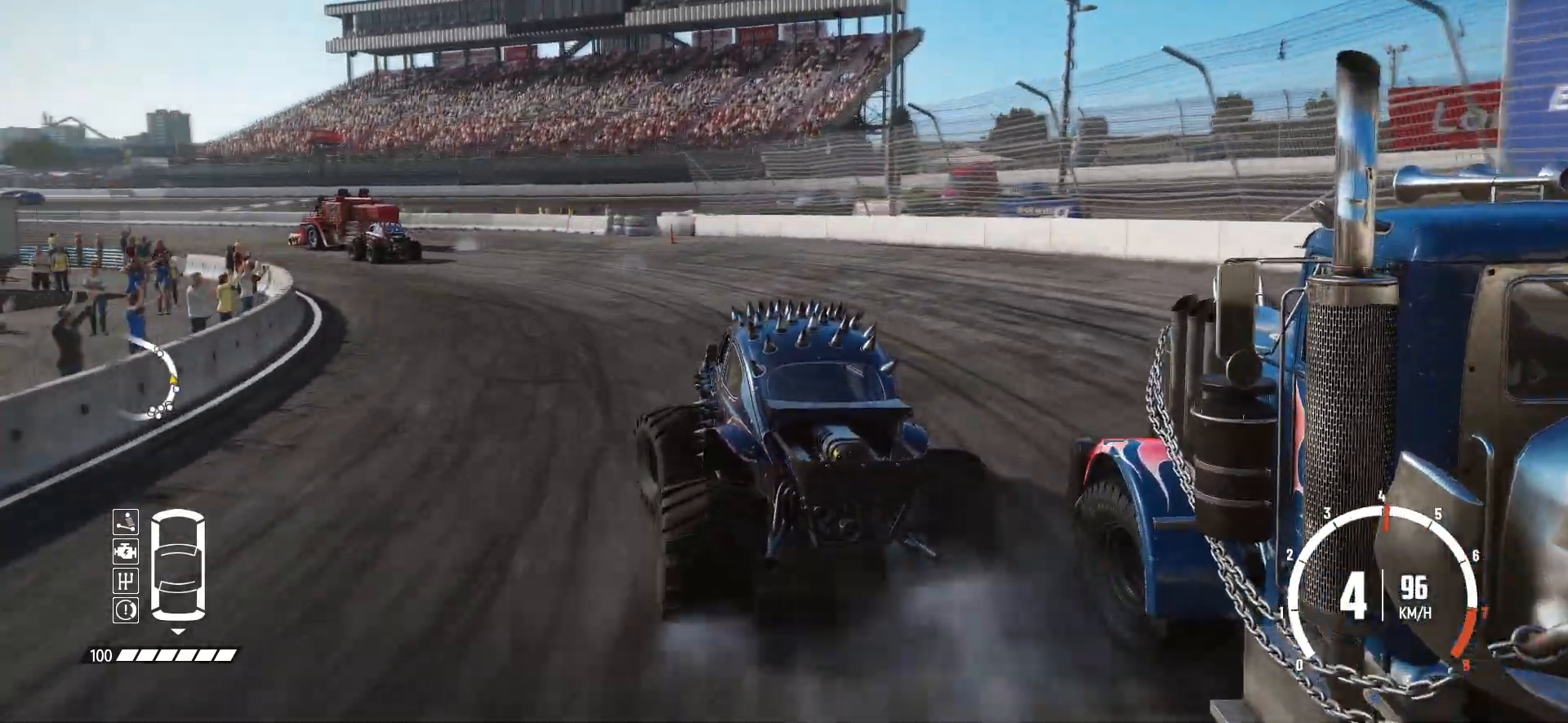
{"buttons": ["R2"], "left_stick": "down-left", "events": [[283, "left_stick", "center"], [483, "left_stick", "down-left"]]}
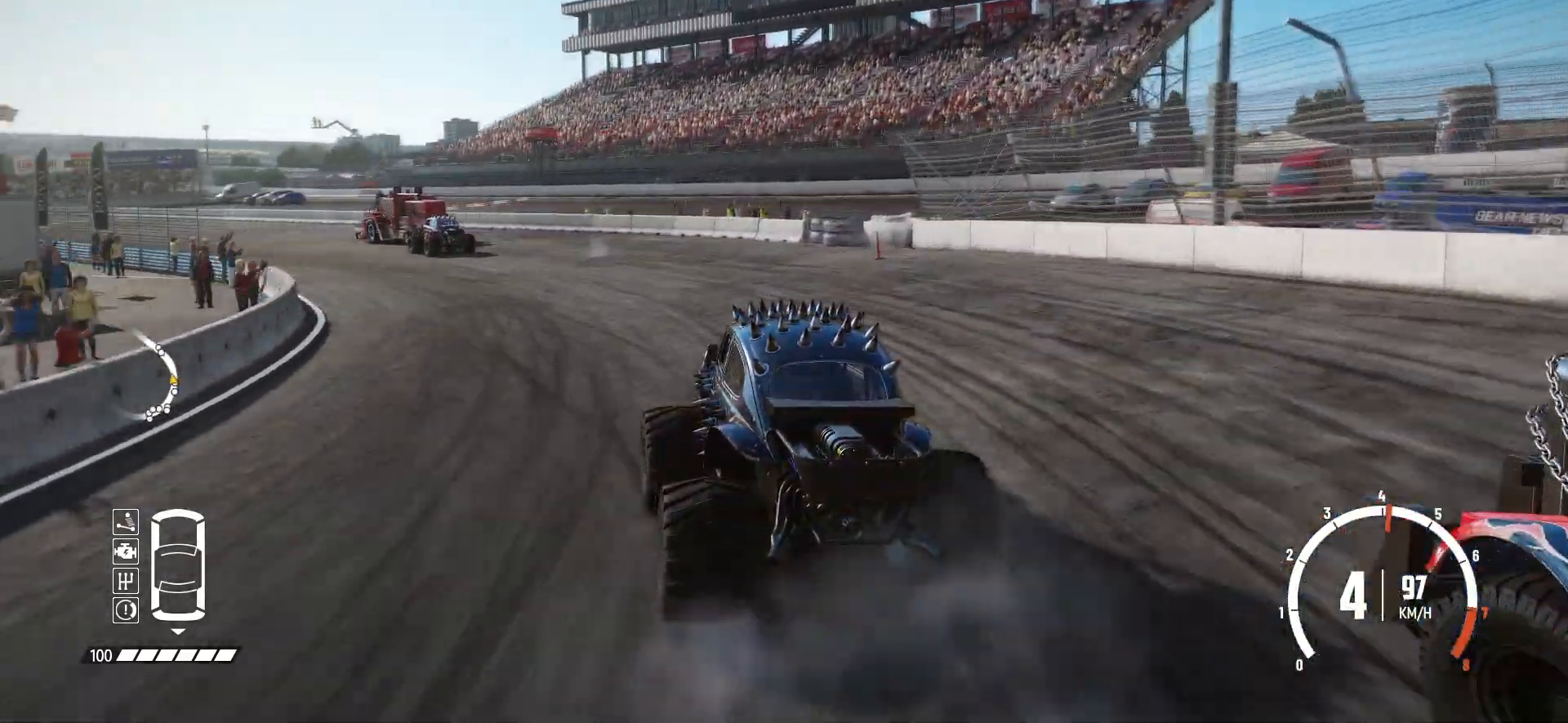
{"buttons": ["R2"], "left_stick": "center", "events": [[183, "left_stick", "center"], [283, "L1", "down"], [433, "L1", "up"]]}
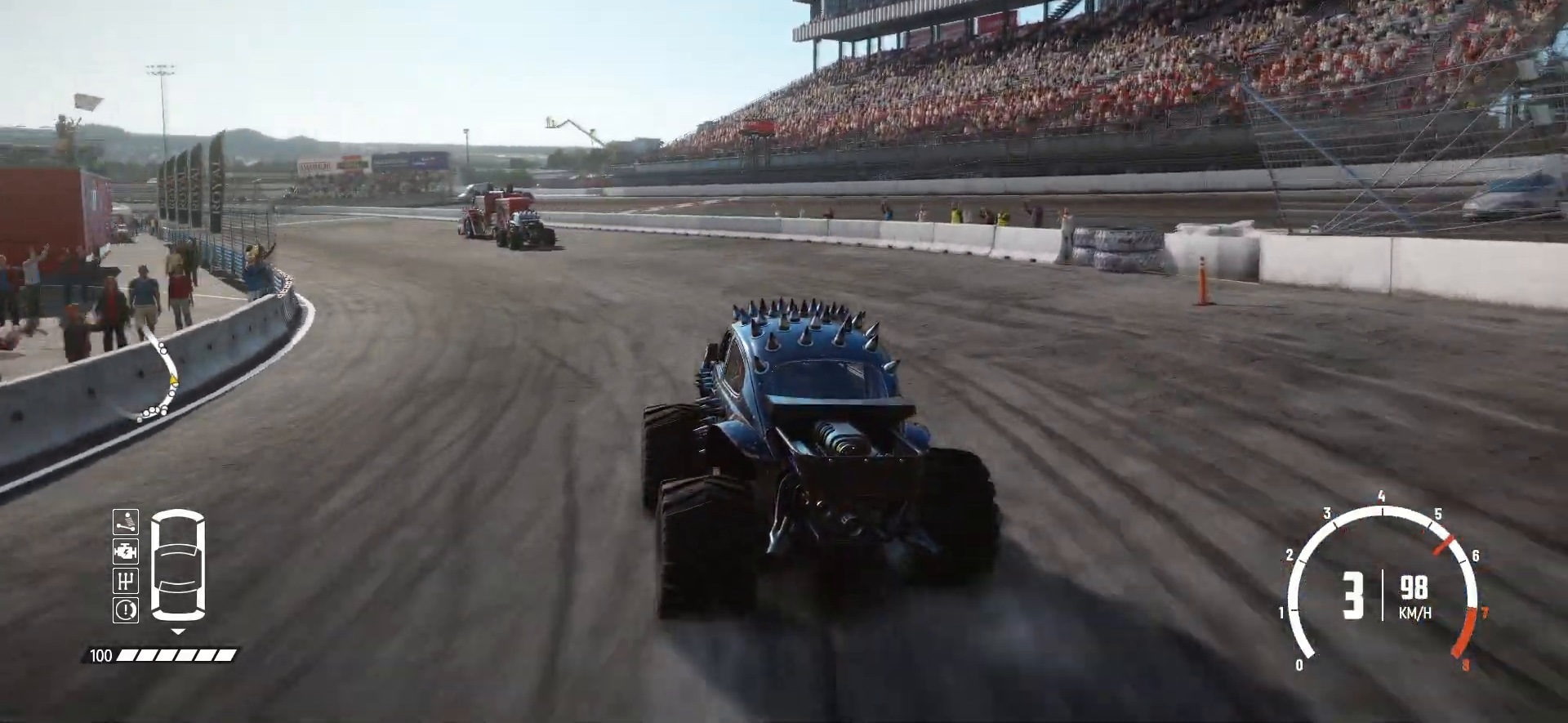
{"buttons": ["R2"], "left_stick": "center", "events": []}
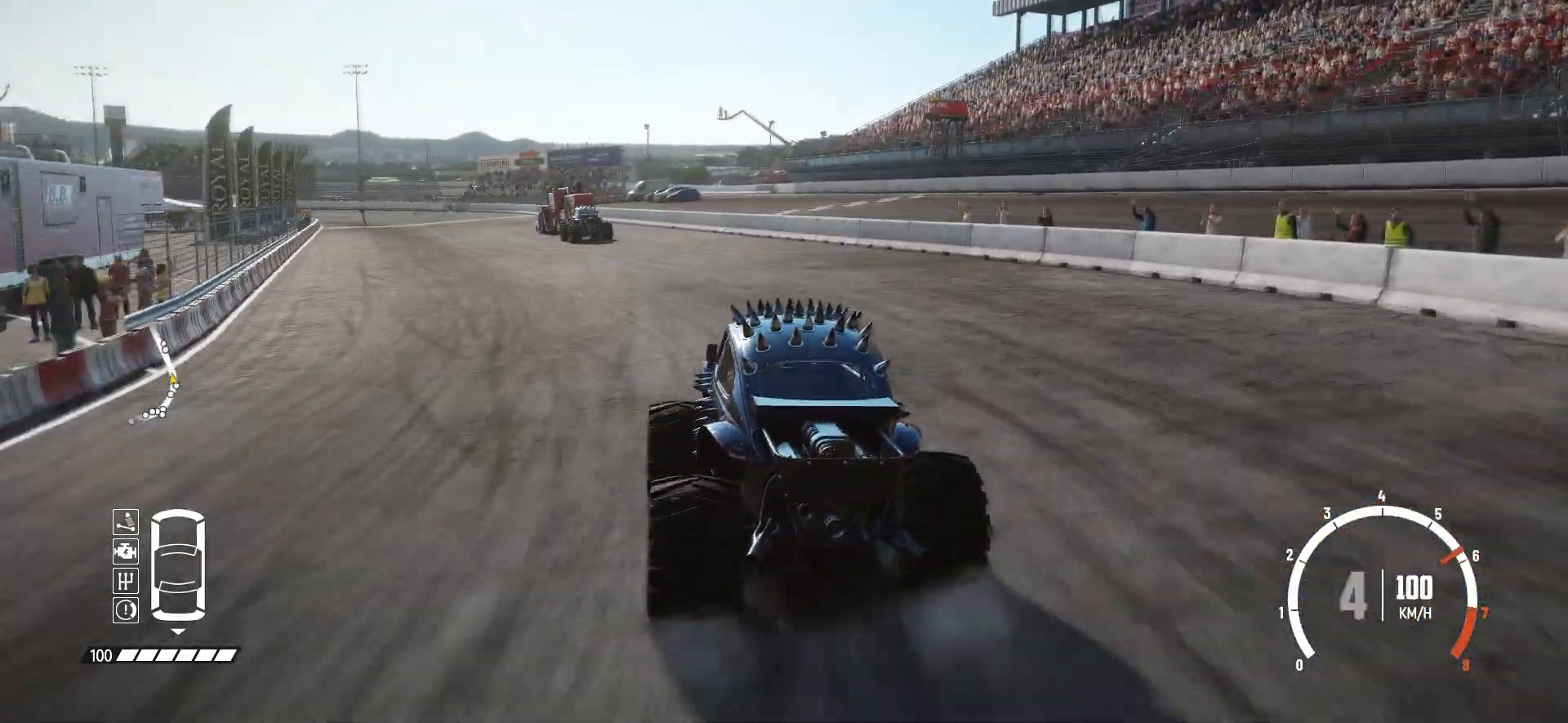
{"buttons": ["R2"], "left_stick": "center", "events": [[233, "left_stick", "down-left"], [283, "left_stick", "left"], [383, "left_stick", "center"]]}
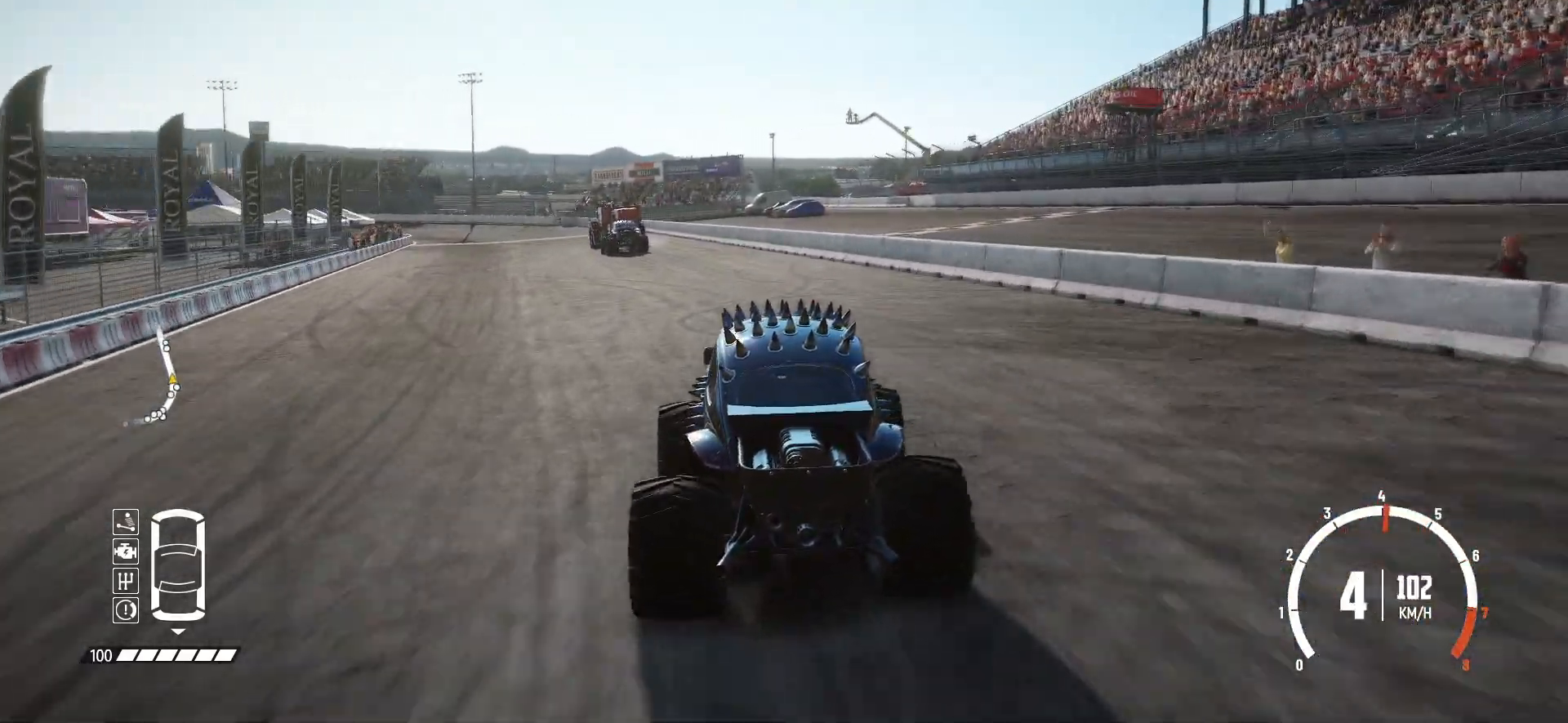
{"buttons": ["R2"], "left_stick": "left", "events": [[33, "left_stick", "right"], [133, "left_stick", "center"], [433, "left_stick", "left"]]}
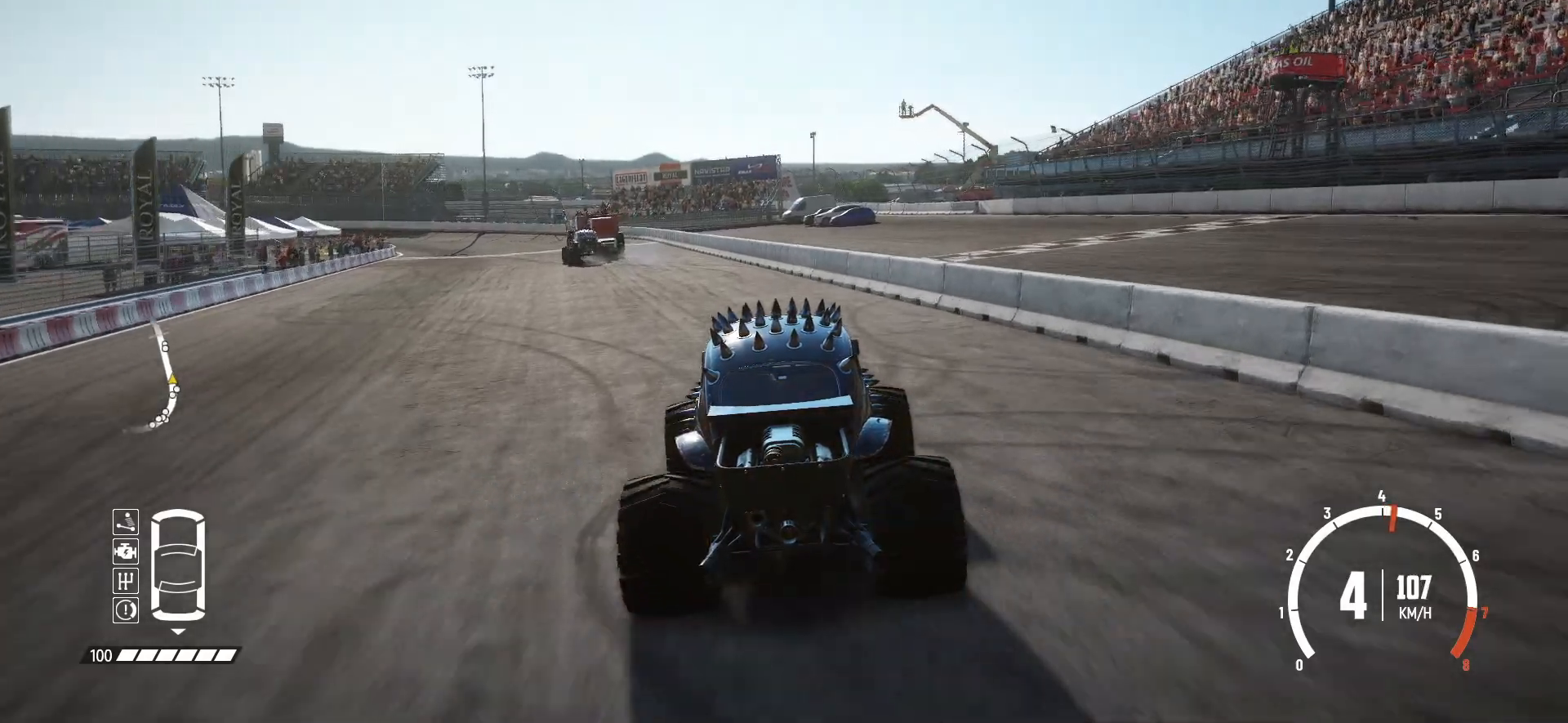
{"buttons": ["R2"], "left_stick": "center", "events": [[367, "left_stick", "center"]]}
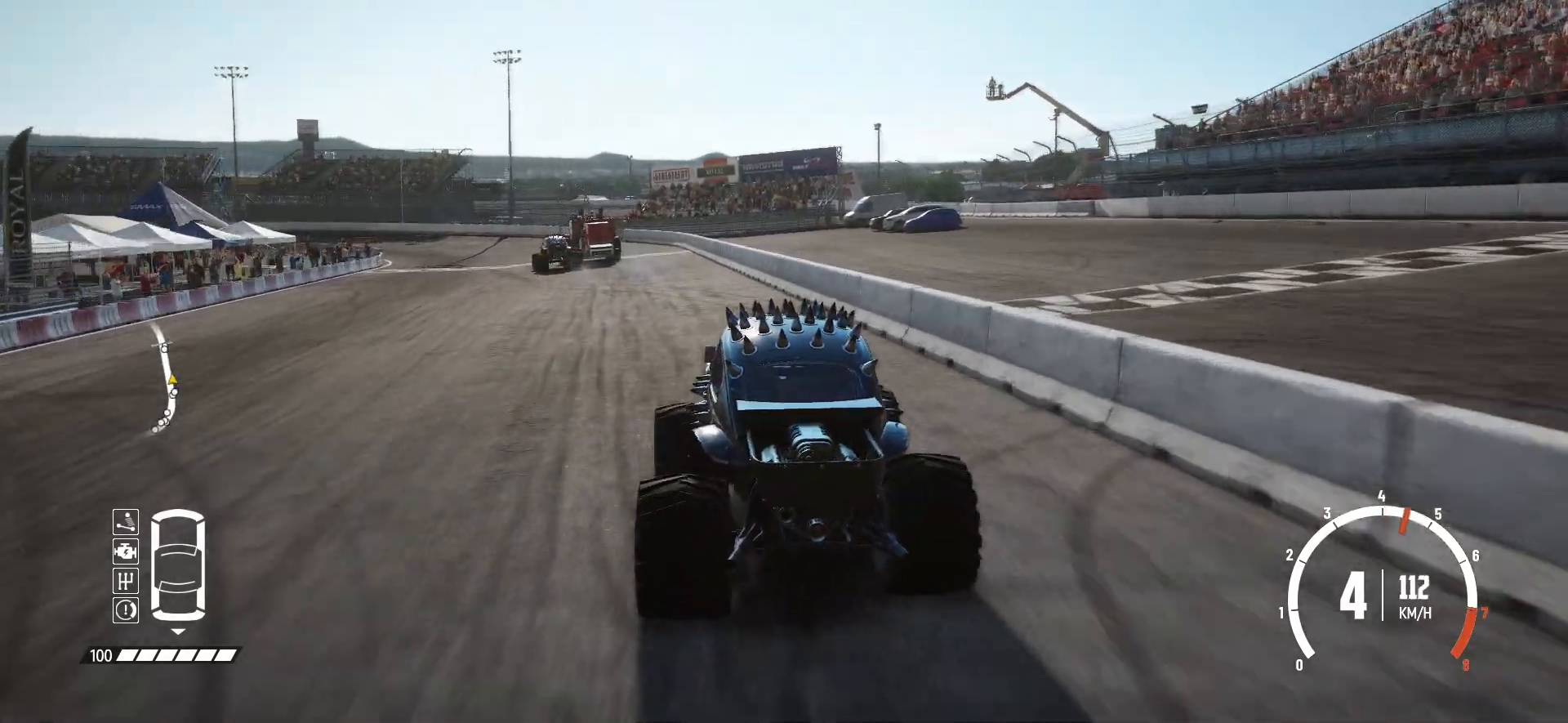
{"buttons": ["R2"], "left_stick": "center", "events": []}
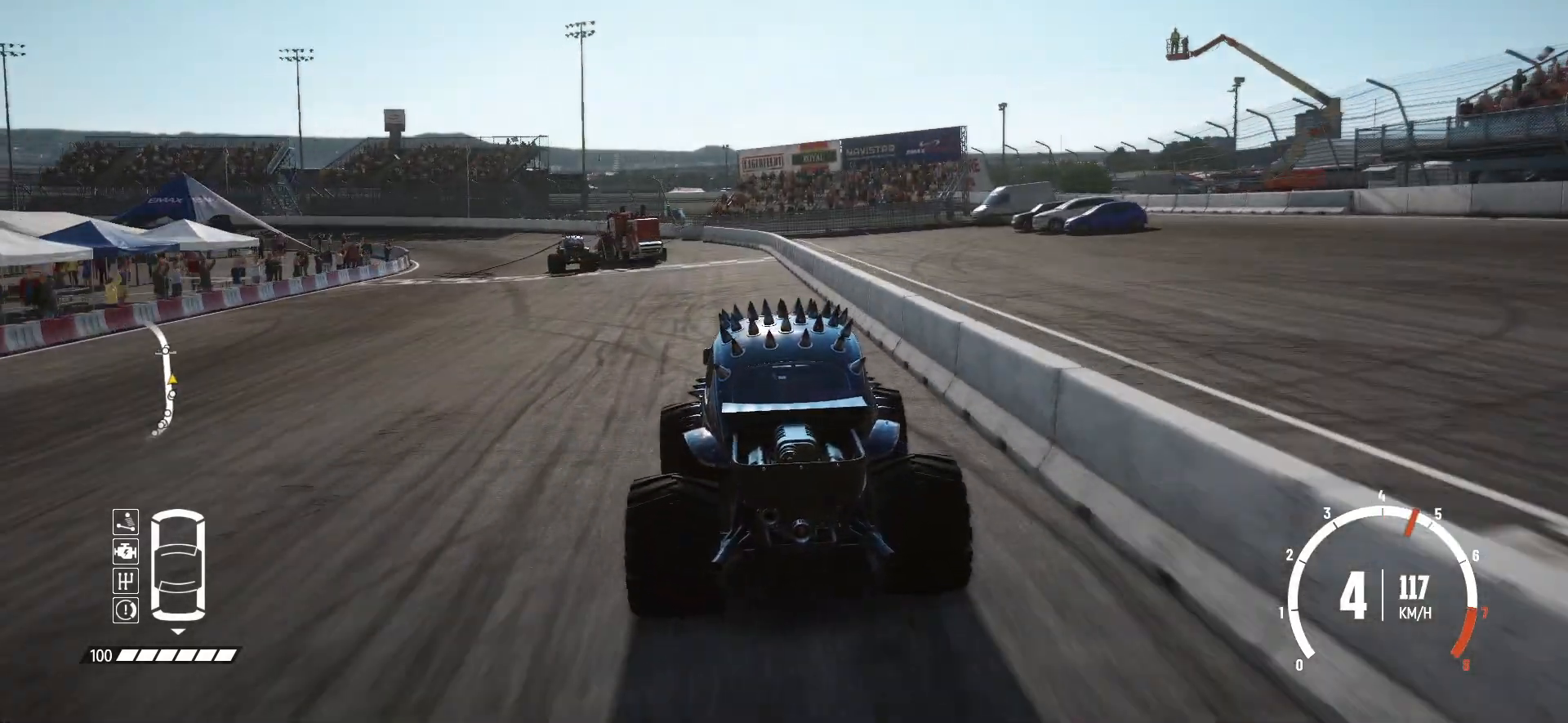
{"buttons": ["R2"], "left_stick": "left", "events": [[217, "left_stick", "left"]]}
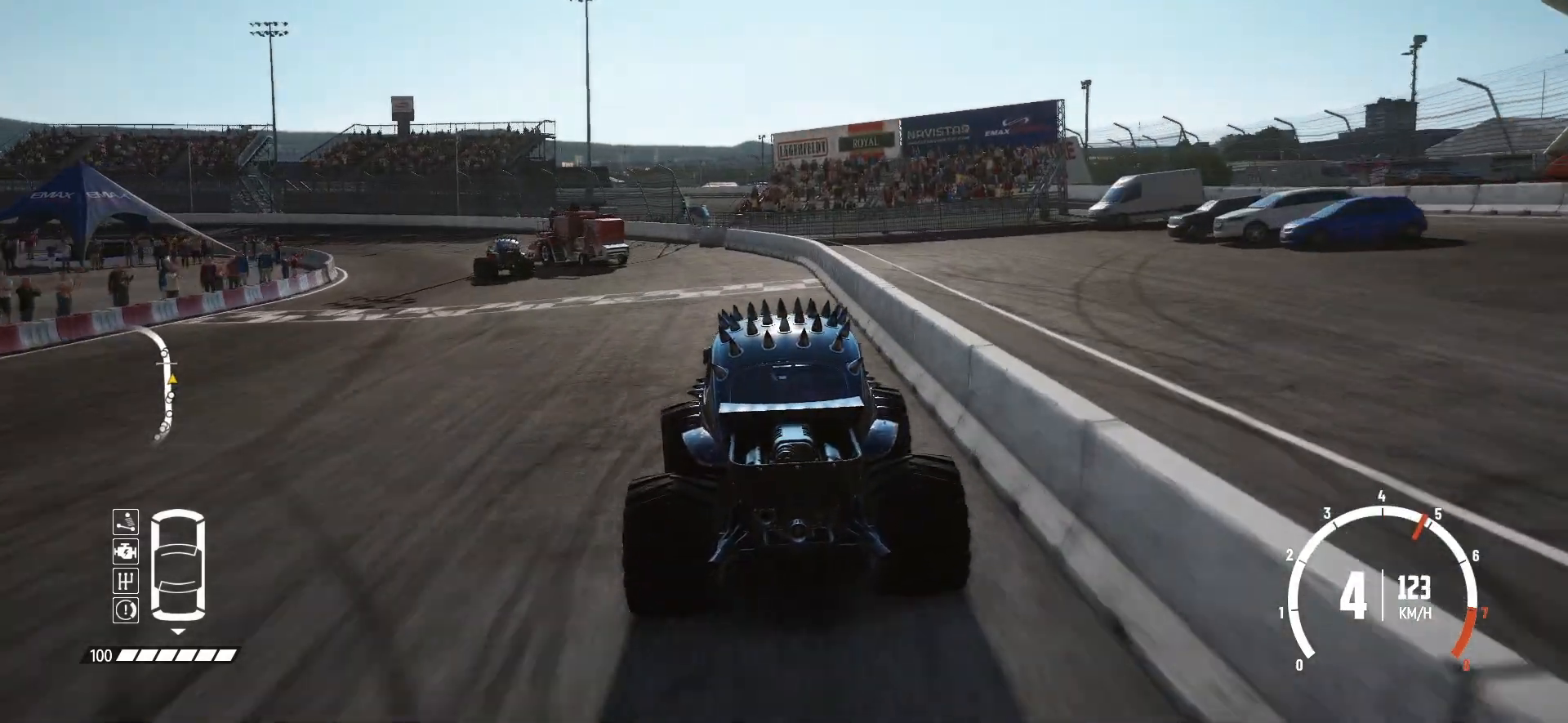
{"buttons": [], "left_stick": "left", "events": [[183, "R2", "up"], [333, "L2", "down"], [483, "L2", "up"]]}